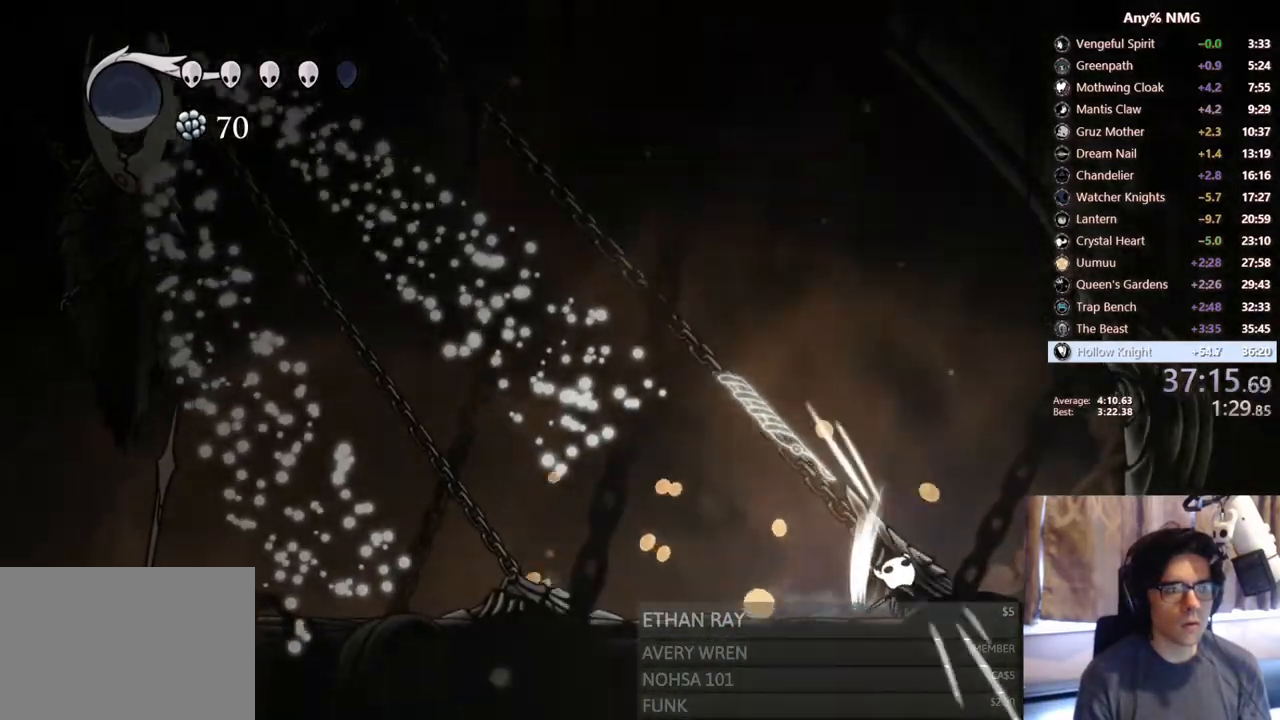
Gameplay with a controller (Xbox layout); each line is a JSON object with the inputs held at the frame after it. "events" lists button and stick changes between this image and that frame as [ms after this image, input, new state], when the widget could be followed in between. Not read: R3 SHARE.
{"buttons": ["X", "DPAD_UP"], "left_stick": "center", "right_stick": "center", "events": [[33, "X", "up"], [217, "X", "down"]]}
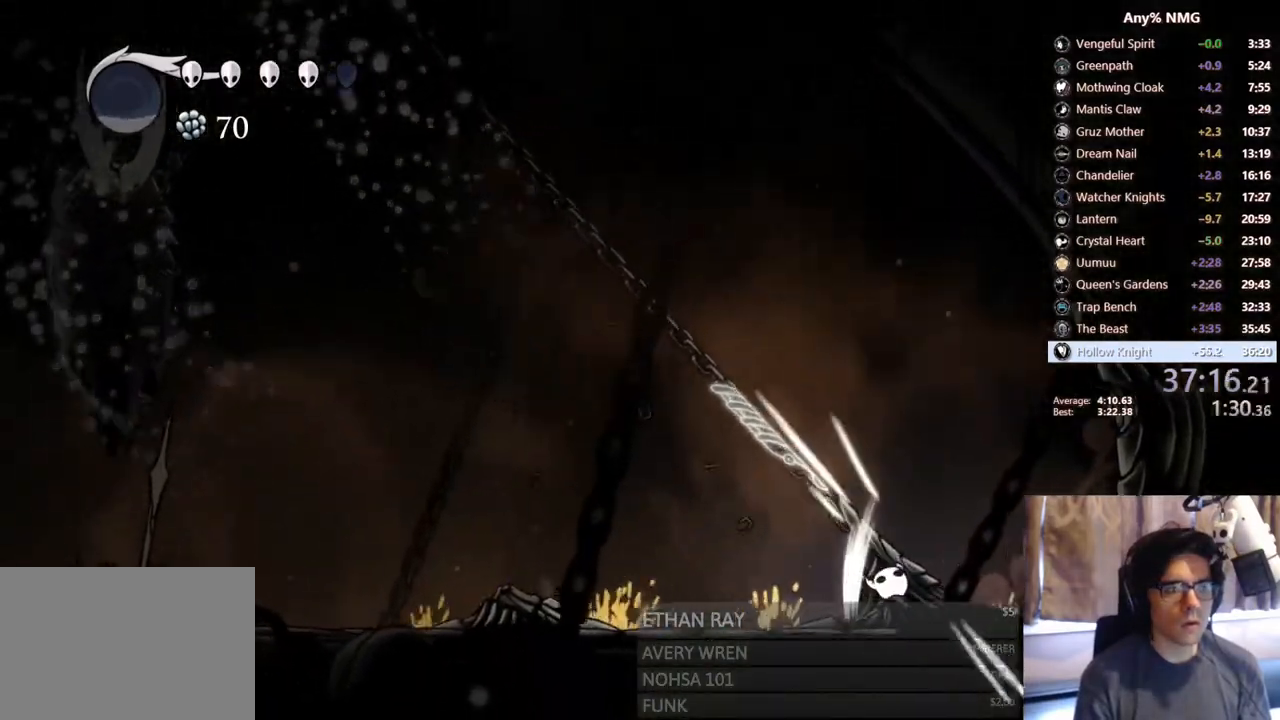
{"buttons": ["X", "R2", "DPAD_UP", "DPAD_LEFT"], "left_stick": "center", "right_stick": "center", "events": [[50, "X", "up"], [250, "X", "down"], [433, "DPAD_LEFT", "down"], [500, "R2", "down"]]}
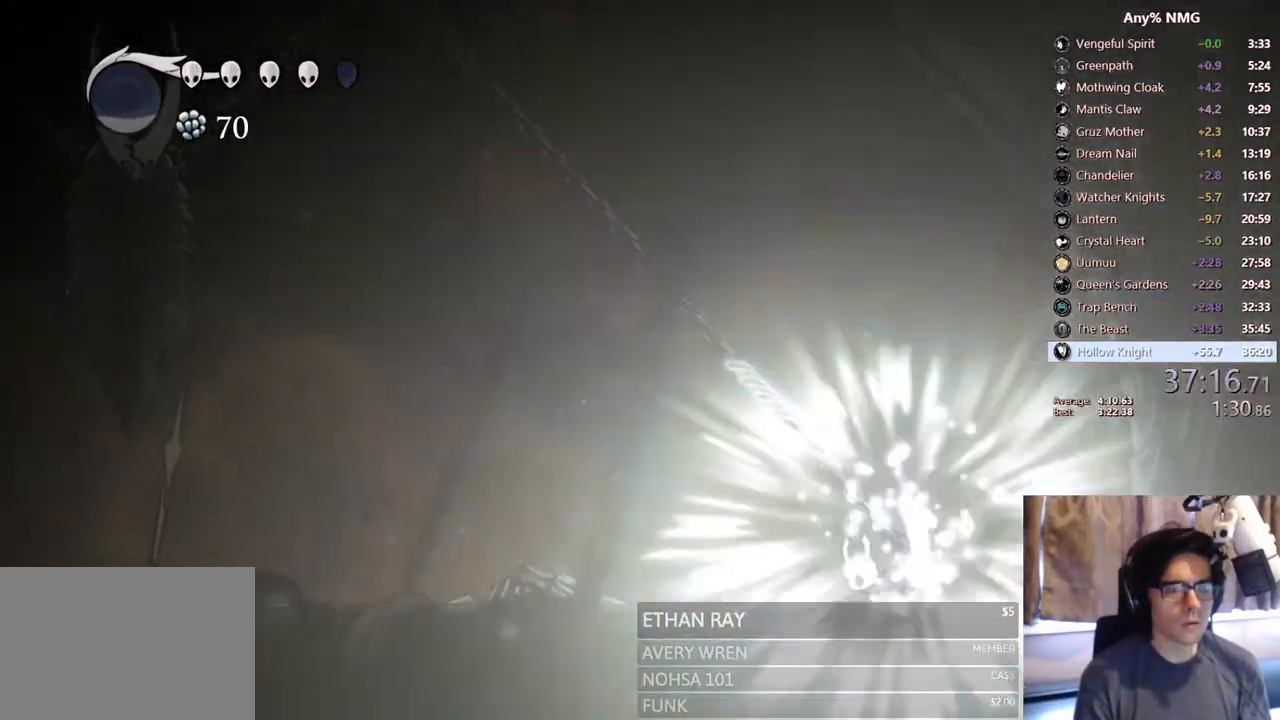
{"buttons": ["DPAD_LEFT"], "left_stick": "center", "right_stick": "center", "events": [[33, "DPAD_UP", "up"], [50, "X", "up"], [250, "R2", "up"]]}
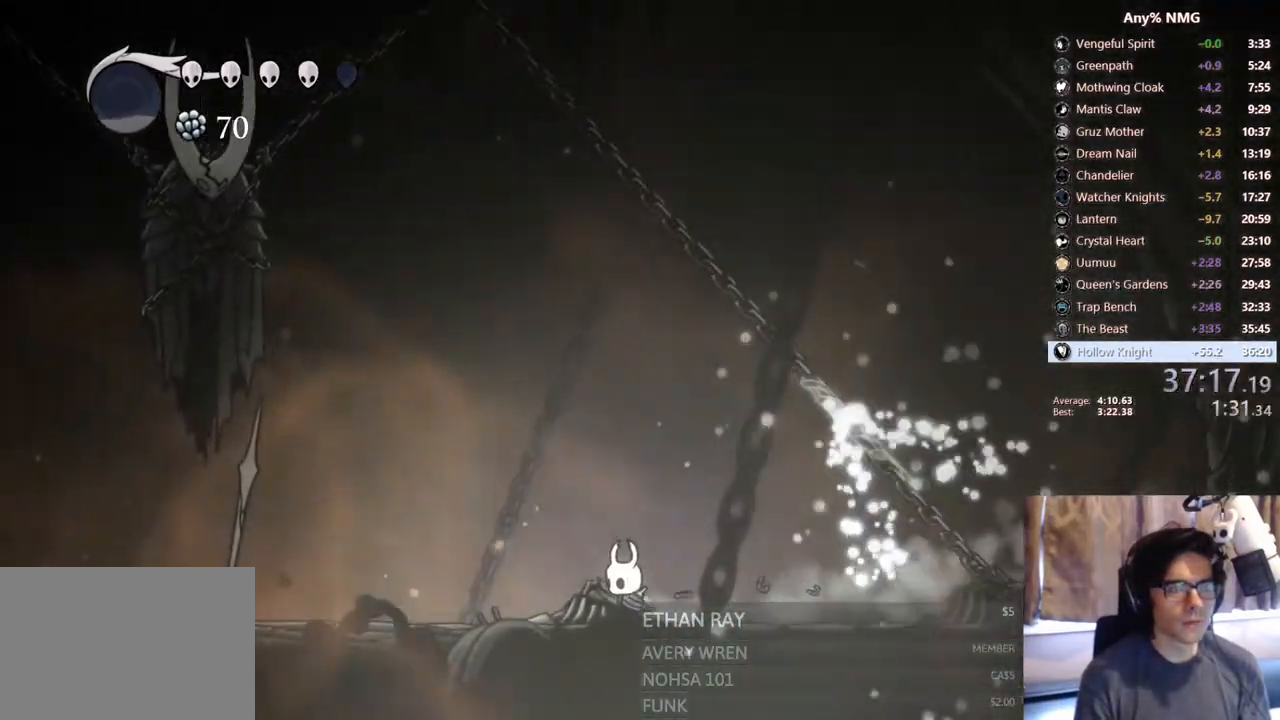
{"buttons": ["A"], "left_stick": "center", "right_stick": "center", "events": [[17, "R2", "down"], [50, "DPAD_LEFT", "up"], [333, "R2", "up"], [400, "DPAD_LEFT", "down"], [433, "A", "down"], [483, "DPAD_LEFT", "up"]]}
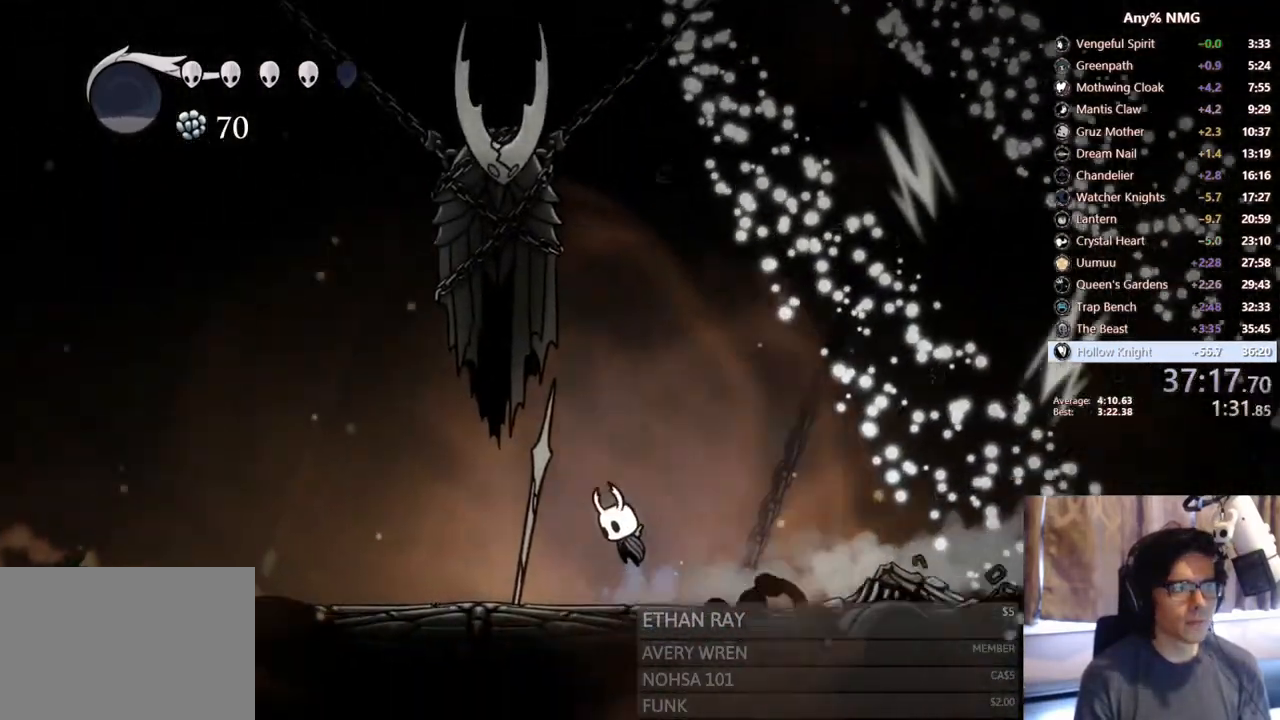
{"buttons": ["A", "X"], "left_stick": "center", "right_stick": "center", "events": [[50, "X", "down"], [67, "DPAD_RIGHT", "down"], [167, "DPAD_RIGHT", "up"], [200, "DPAD_LEFT", "down"], [283, "X", "up"], [367, "DPAD_LEFT", "up"], [433, "X", "down"]]}
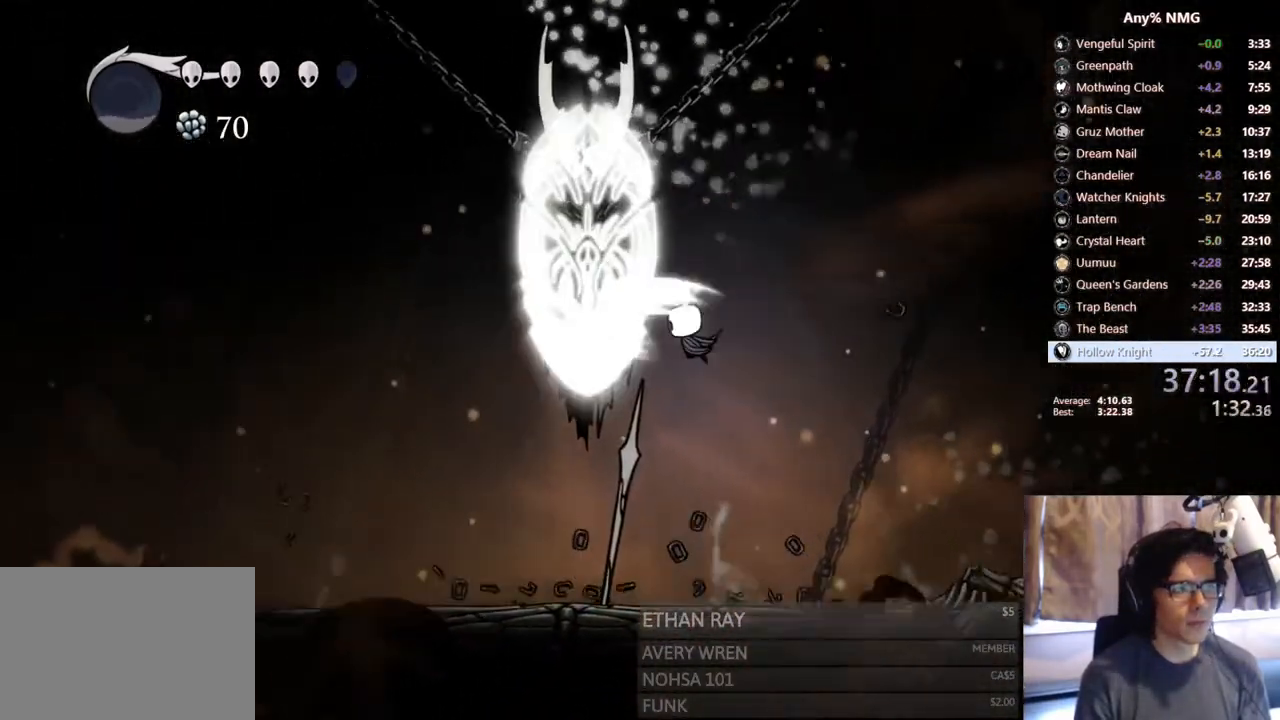
{"buttons": ["A", "X", "DPAD_RIGHT"], "left_stick": "center", "right_stick": "center", "events": [[50, "DPAD_LEFT", "down"], [117, "DPAD_UP", "down"], [183, "X", "up"], [333, "X", "down"], [433, "DPAD_LEFT", "up"], [467, "DPAD_RIGHT", "down"], [500, "DPAD_UP", "up"]]}
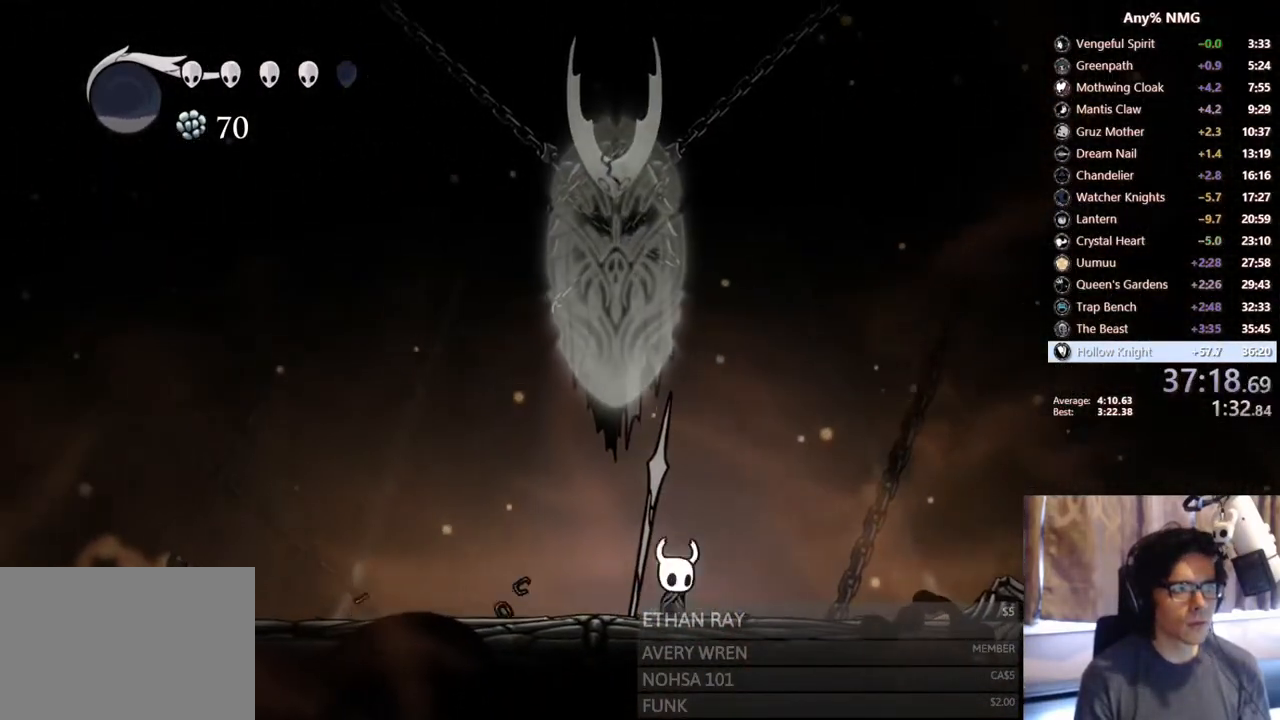
{"buttons": ["A", "X", "DPAD_RIGHT"], "left_stick": "center", "right_stick": "center", "events": [[67, "A", "up"], [67, "X", "up"], [133, "A", "down"], [200, "DPAD_RIGHT", "up"], [217, "DPAD_LEFT", "down"], [317, "DPAD_LEFT", "up"], [317, "X", "down"], [350, "DPAD_RIGHT", "down"]]}
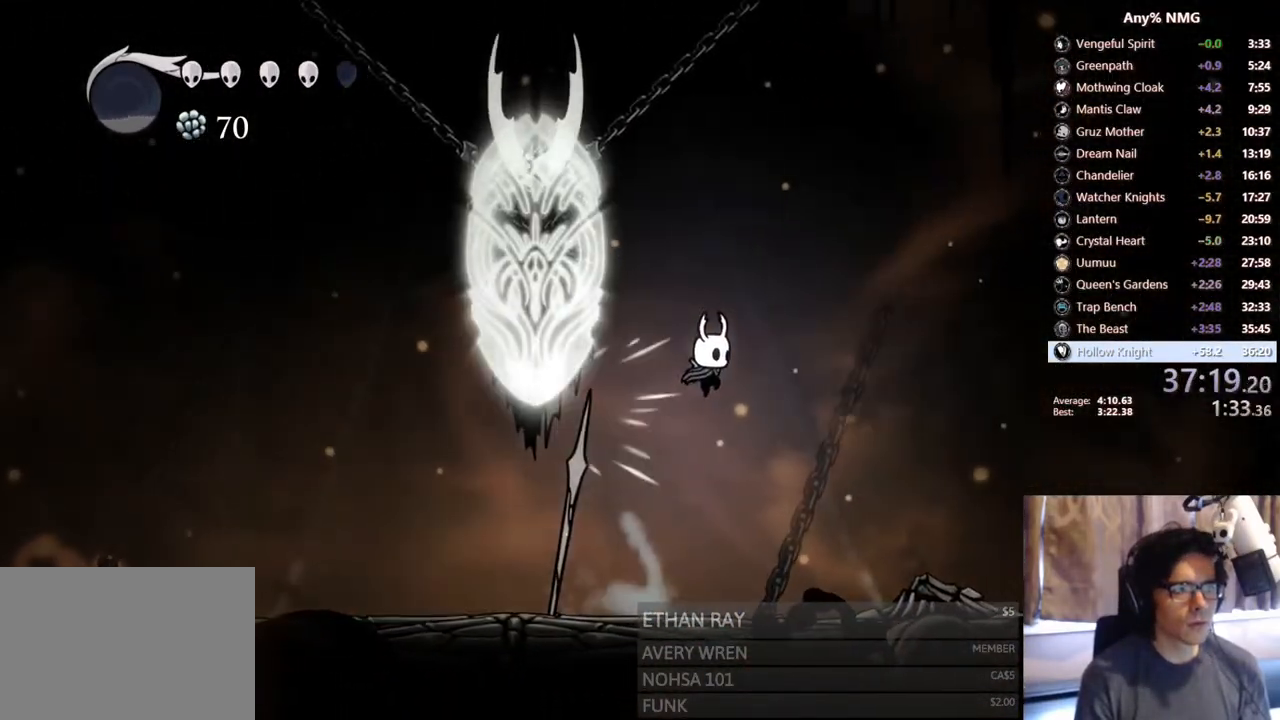
{"buttons": ["DPAD_RIGHT"], "left_stick": "center", "right_stick": "center", "events": [[17, "DPAD_RIGHT", "up"], [50, "DPAD_LEFT", "down"], [67, "X", "up"], [217, "X", "down"], [250, "DPAD_LEFT", "up"], [300, "DPAD_RIGHT", "down"], [483, "A", "up"], [483, "X", "up"]]}
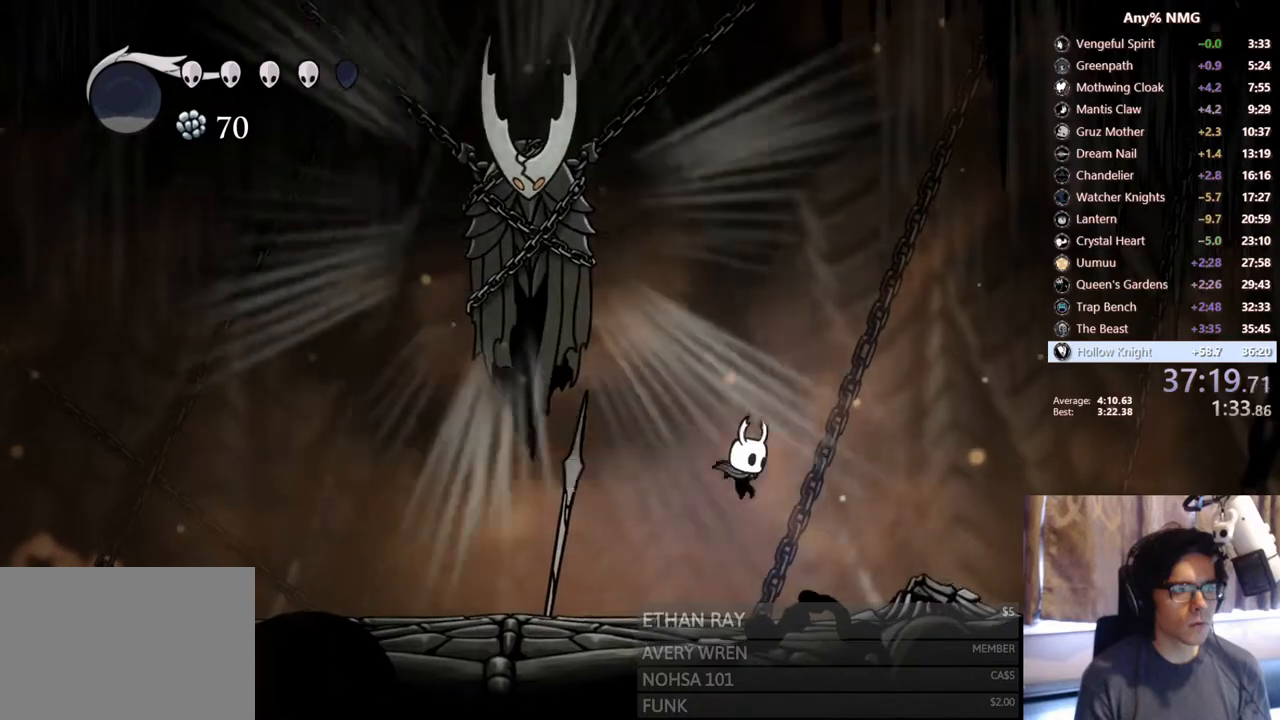
{"buttons": [], "left_stick": "center", "right_stick": "center", "events": [[83, "DPAD_RIGHT", "up"], [100, "DPAD_LEFT", "down"], [183, "DPAD_LEFT", "up"]]}
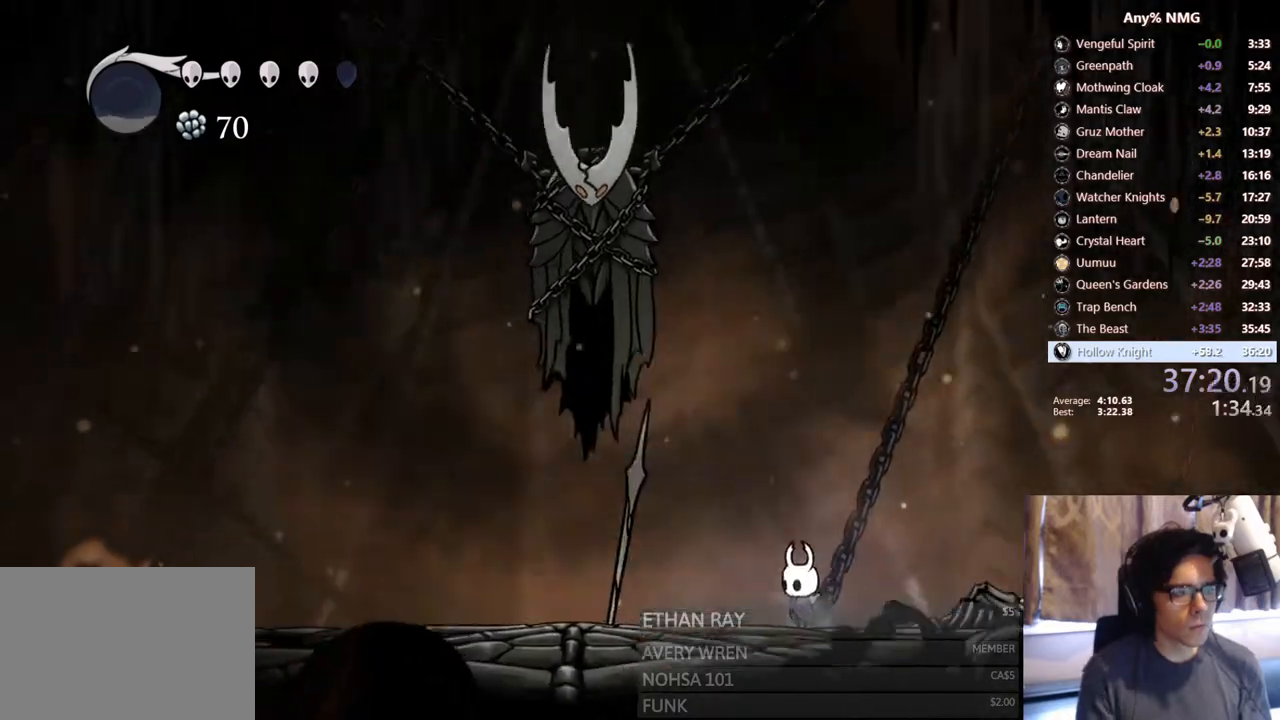
{"buttons": [], "left_stick": "center", "right_stick": "center", "events": []}
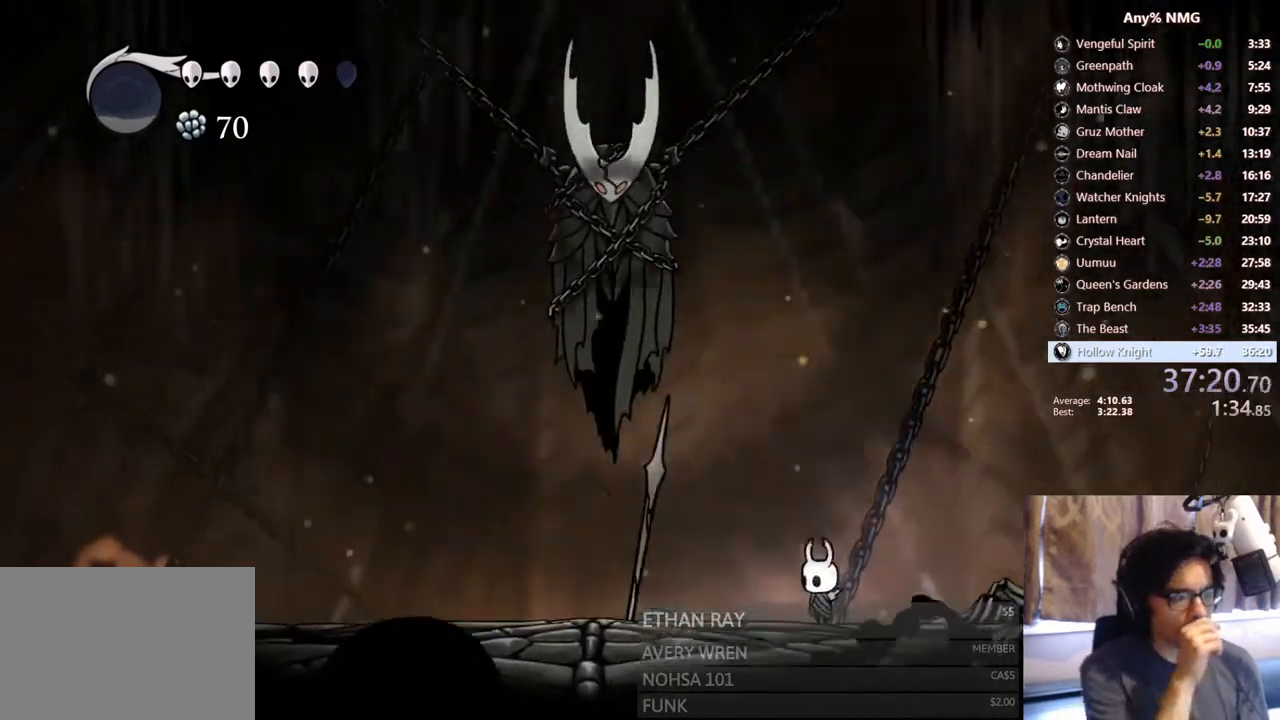
{"buttons": ["DPAD_RIGHT"], "left_stick": "center", "right_stick": "center", "events": [[400, "DPAD_RIGHT", "down"]]}
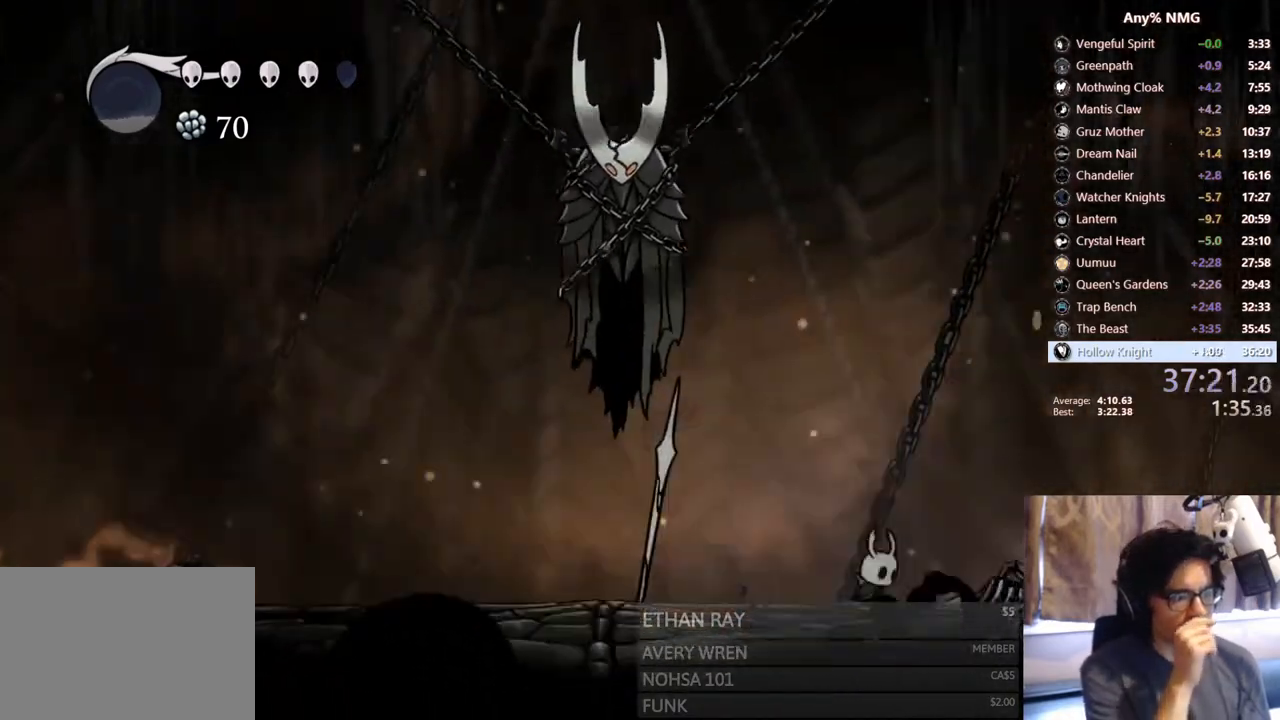
{"buttons": [], "left_stick": "center", "right_stick": "center", "events": [[33, "DPAD_RIGHT", "up"], [150, "DPAD_LEFT", "down"], [217, "DPAD_LEFT", "up"]]}
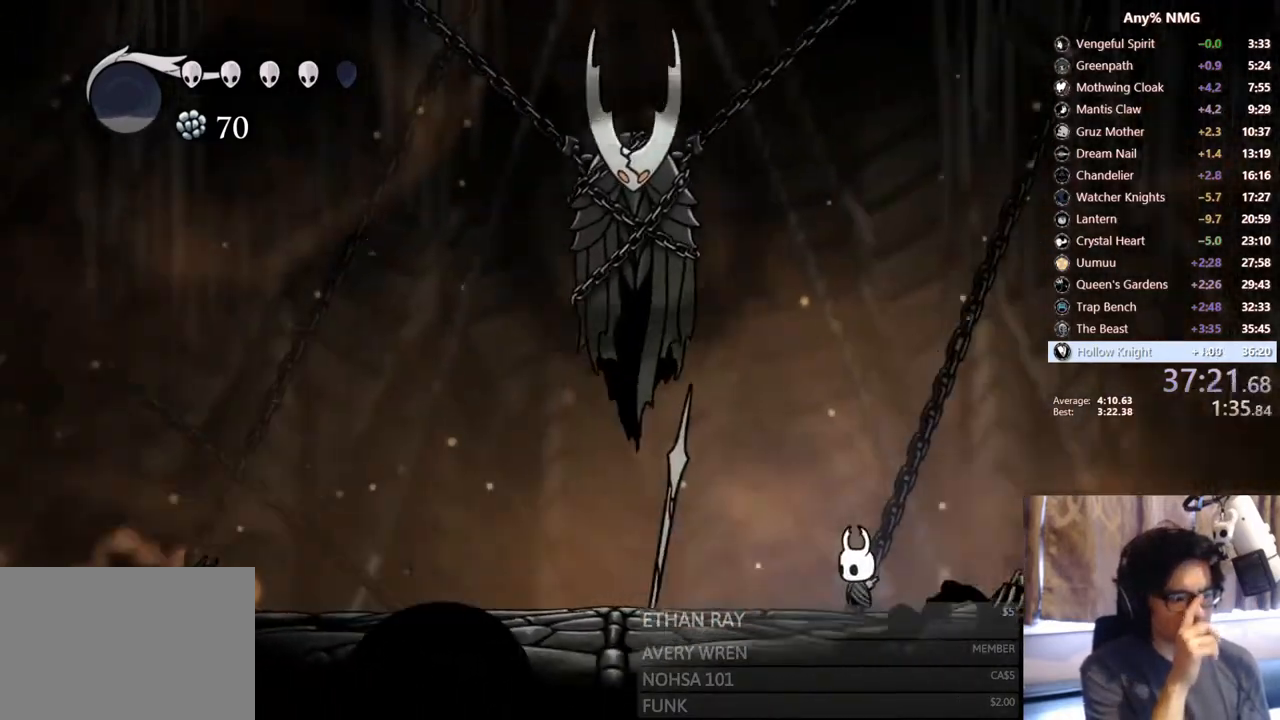
{"buttons": [], "left_stick": "center", "right_stick": "center", "events": []}
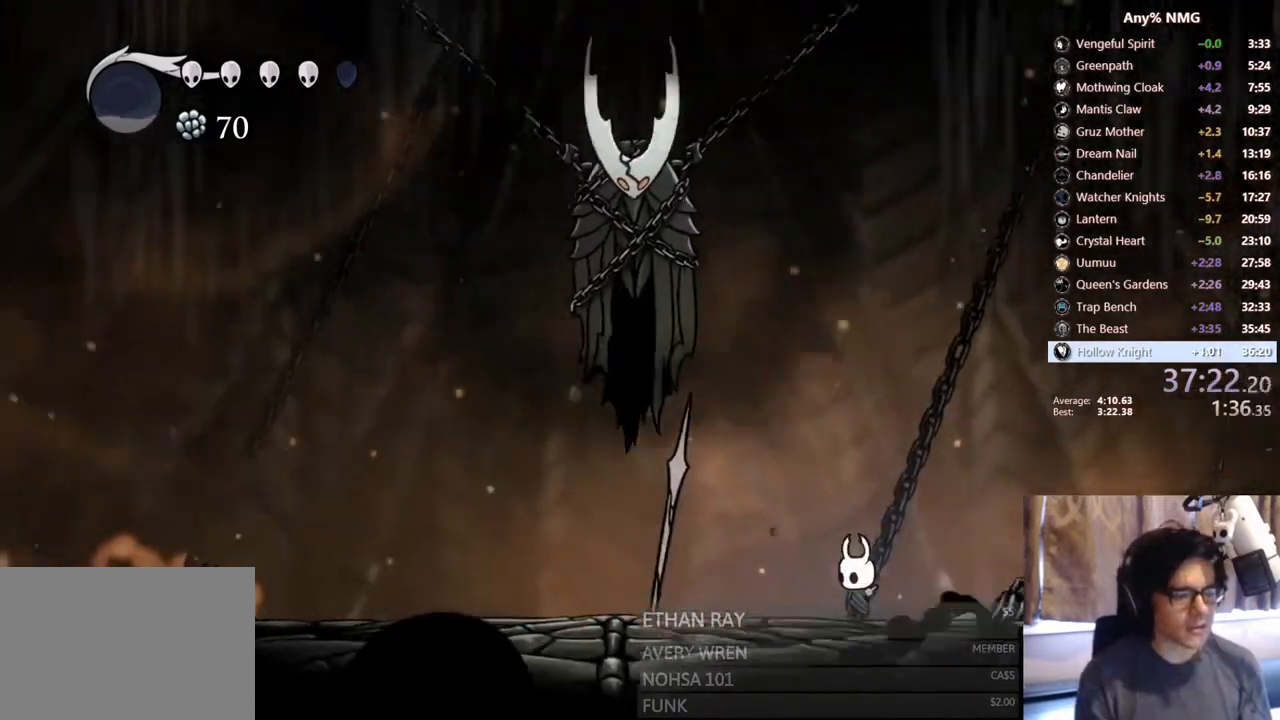
{"buttons": [], "left_stick": "center", "right_stick": "center", "events": [[33, "DPAD_RIGHT", "down"], [183, "DPAD_RIGHT", "up"], [233, "DPAD_LEFT", "down"], [333, "DPAD_LEFT", "up"]]}
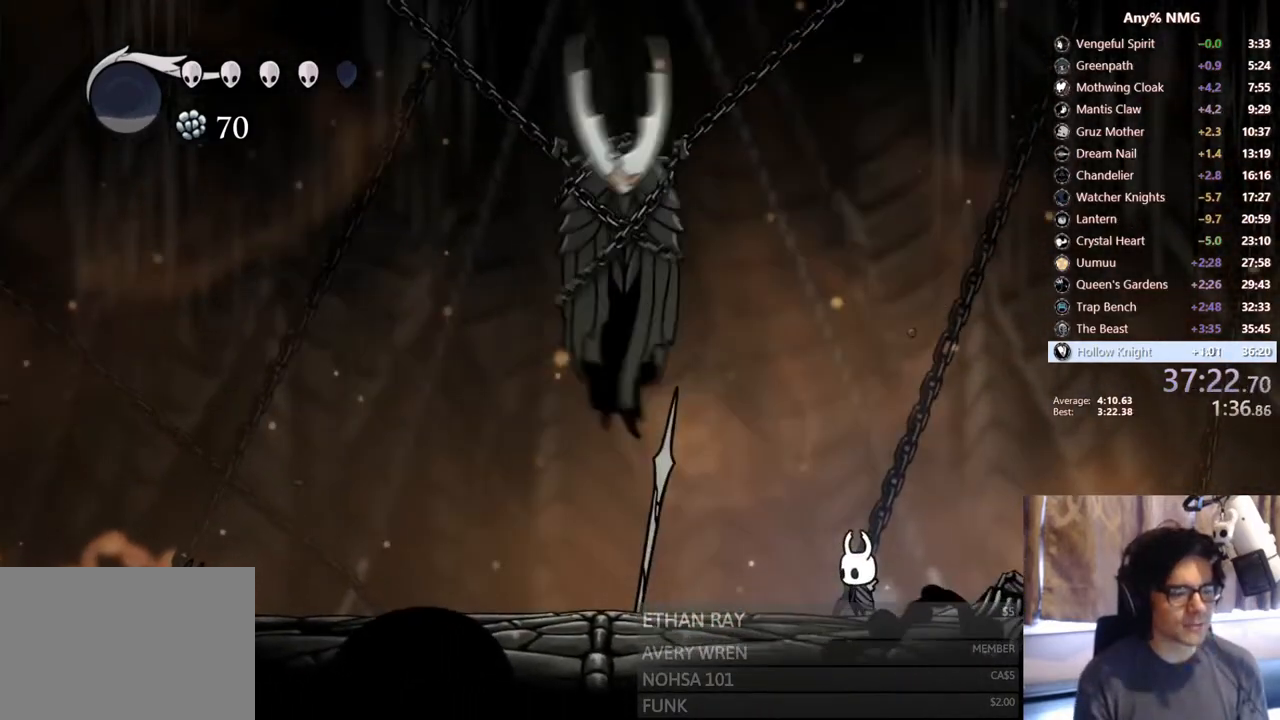
{"buttons": [], "left_stick": "center", "right_stick": "center", "events": []}
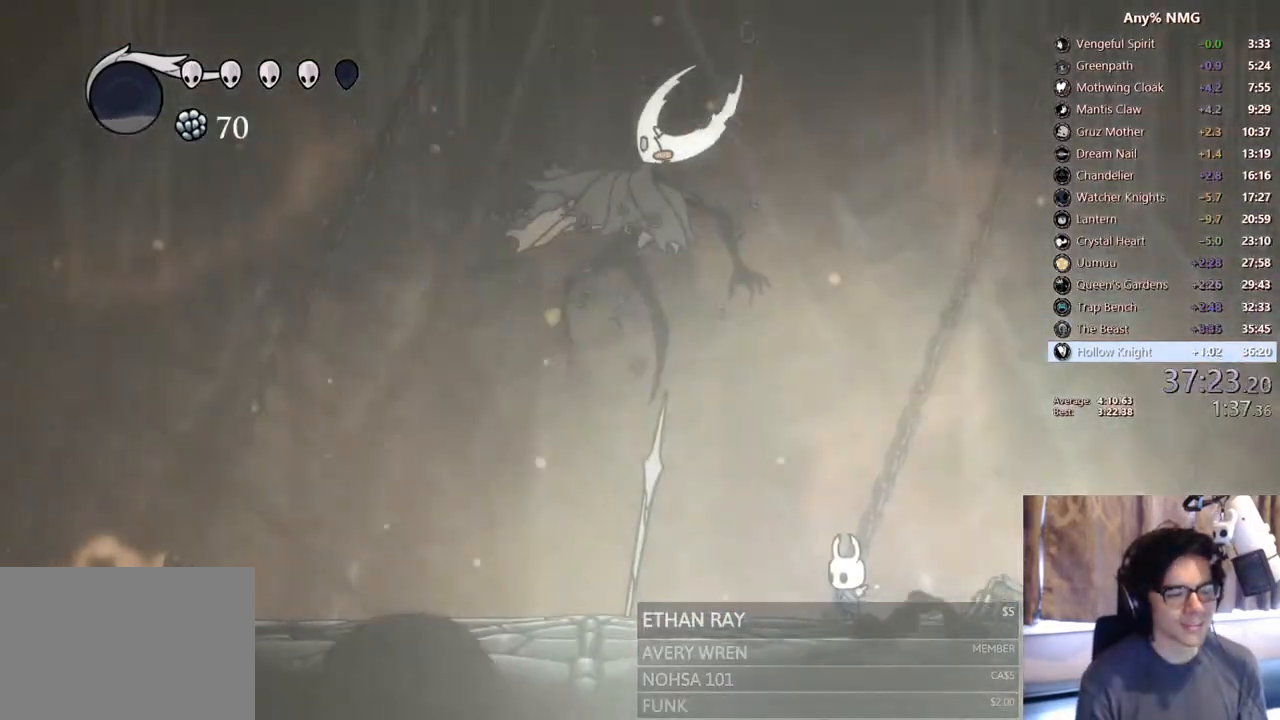
{"buttons": [], "left_stick": "center", "right_stick": "center", "events": [[283, "DPAD_LEFT", "down"], [317, "right_stick", "up"], [350, "DPAD_LEFT", "up"], [417, "right_stick", "center"]]}
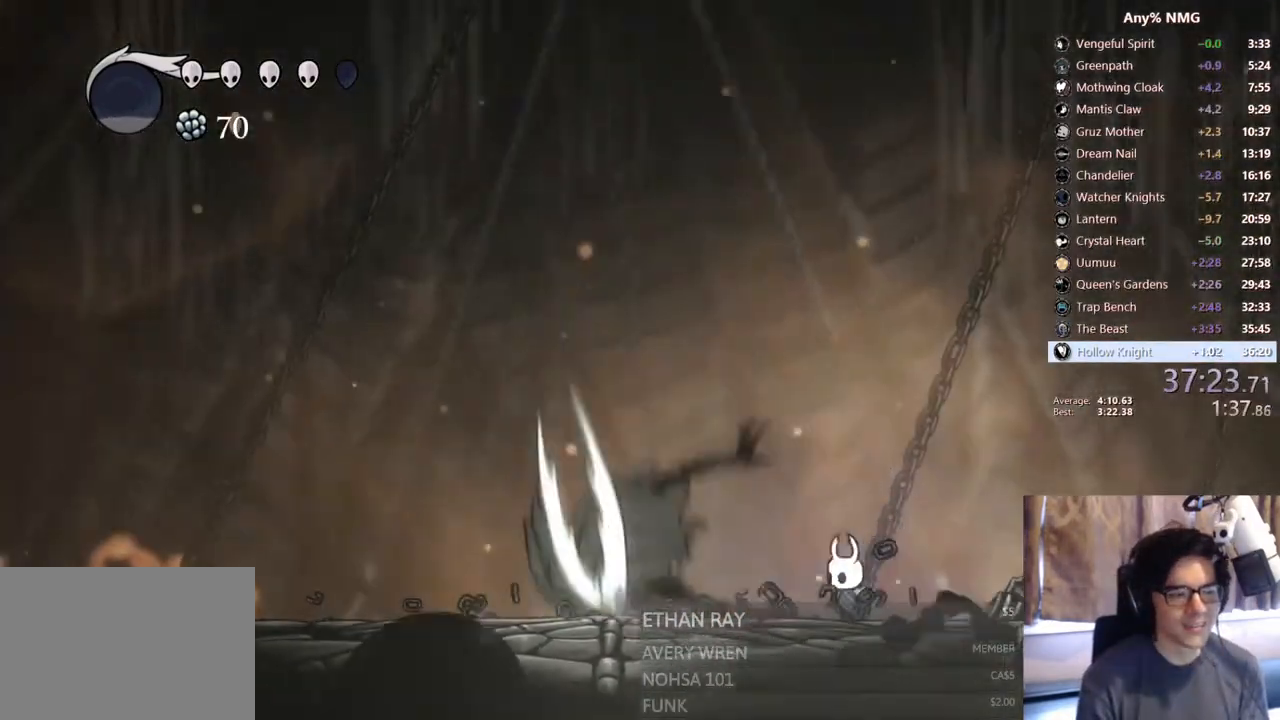
{"buttons": [], "left_stick": "center", "right_stick": "center", "events": [[400, "DPAD_LEFT", "down"], [450, "DPAD_LEFT", "up"]]}